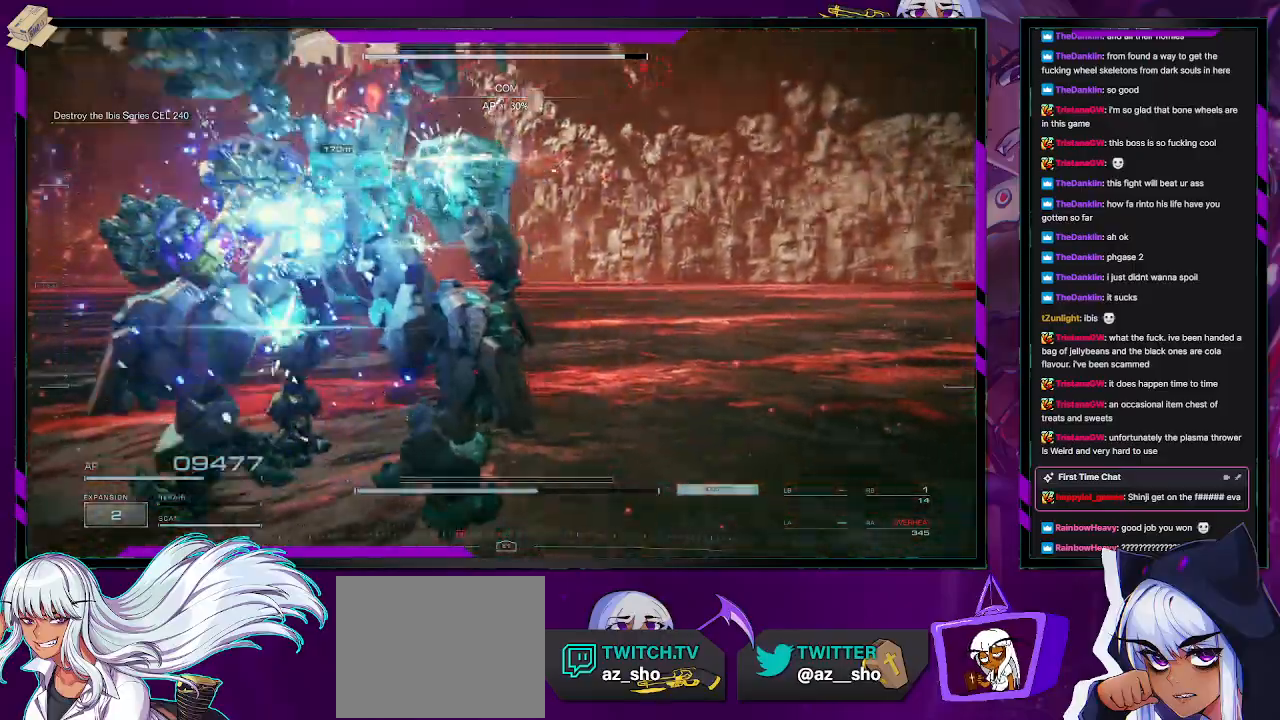
Gameplay with a controller (Xbox layout); each line is a JSON object with the inputs held at the frame after it. "events" lists button and stick changes between this image and that frame as [ms after this image, input, new state], when the widget could be followed in between.
{"buttons": ["R2"], "left_stick": "up-left", "right_stick": "left", "events": [[150, "left_stick", "up-right"], [167, "right_stick", "up-left"], [250, "right_stick", "left"], [283, "left_stick", "up"], [417, "left_stick", "up-left"]]}
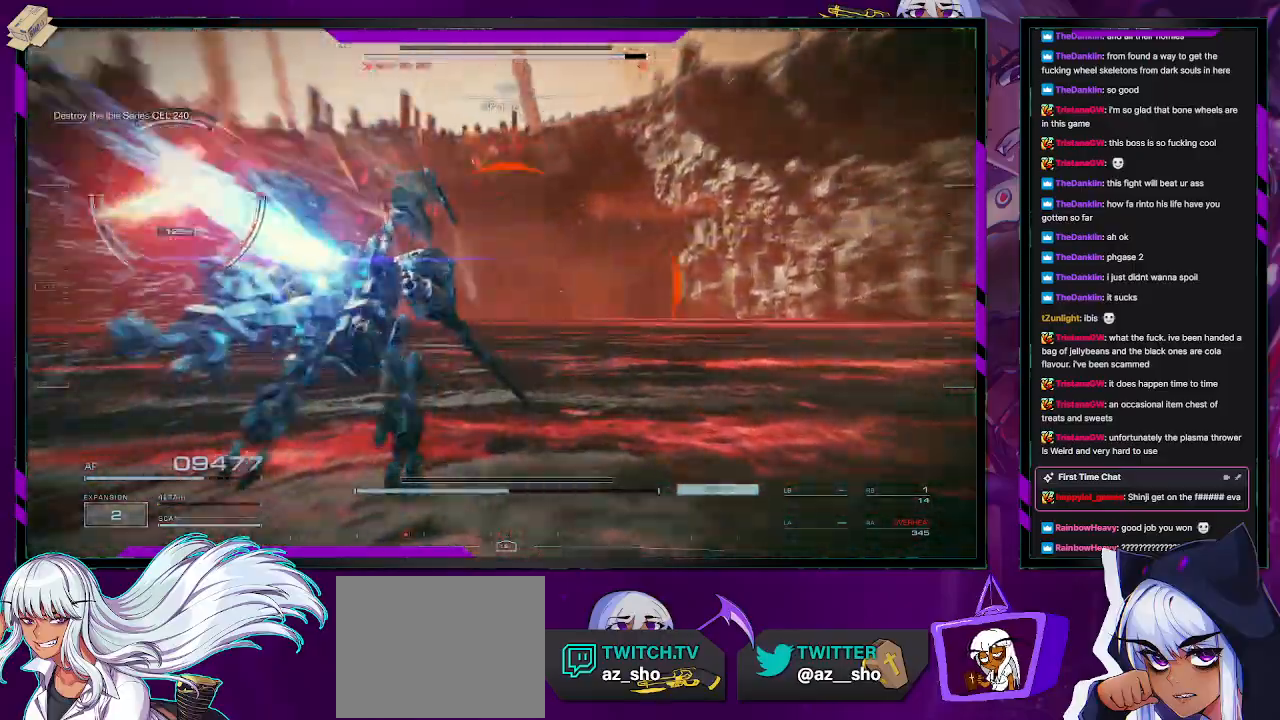
{"buttons": ["R2"], "left_stick": "up", "right_stick": "up-left", "events": [[417, "left_stick", "up"], [467, "right_stick", "up-left"]]}
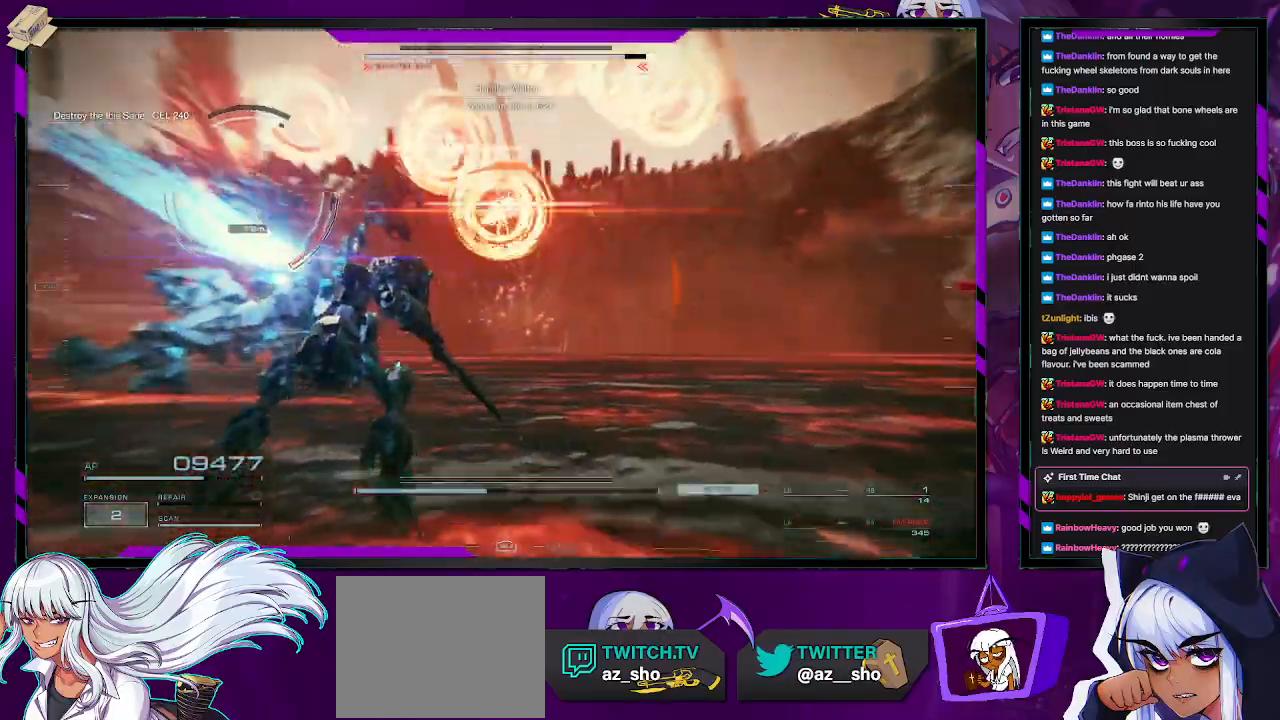
{"buttons": ["R2"], "left_stick": "up", "right_stick": "center", "events": [[217, "right_stick", "left"], [350, "R3", "down"], [467, "R3", "up"], [467, "right_stick", "center"]]}
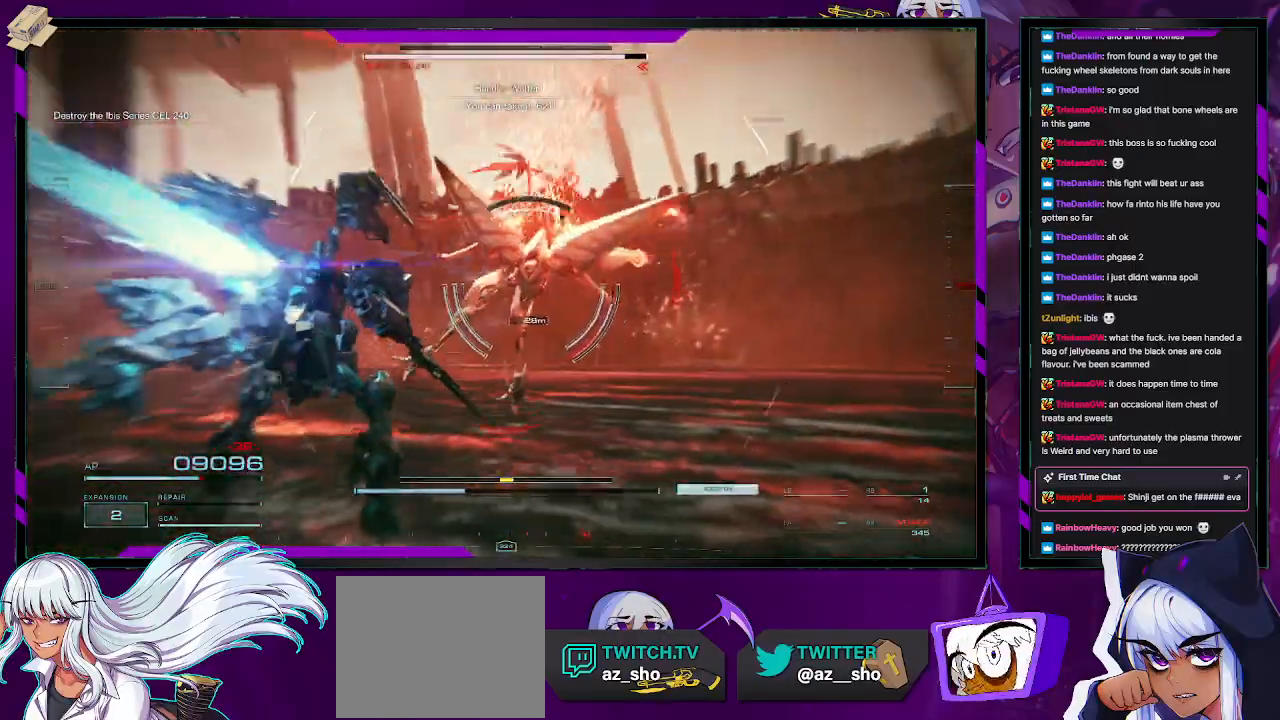
{"buttons": ["L2", "R2"], "left_stick": "up", "right_stick": "right", "events": [[217, "L2", "down"], [283, "right_stick", "right"]]}
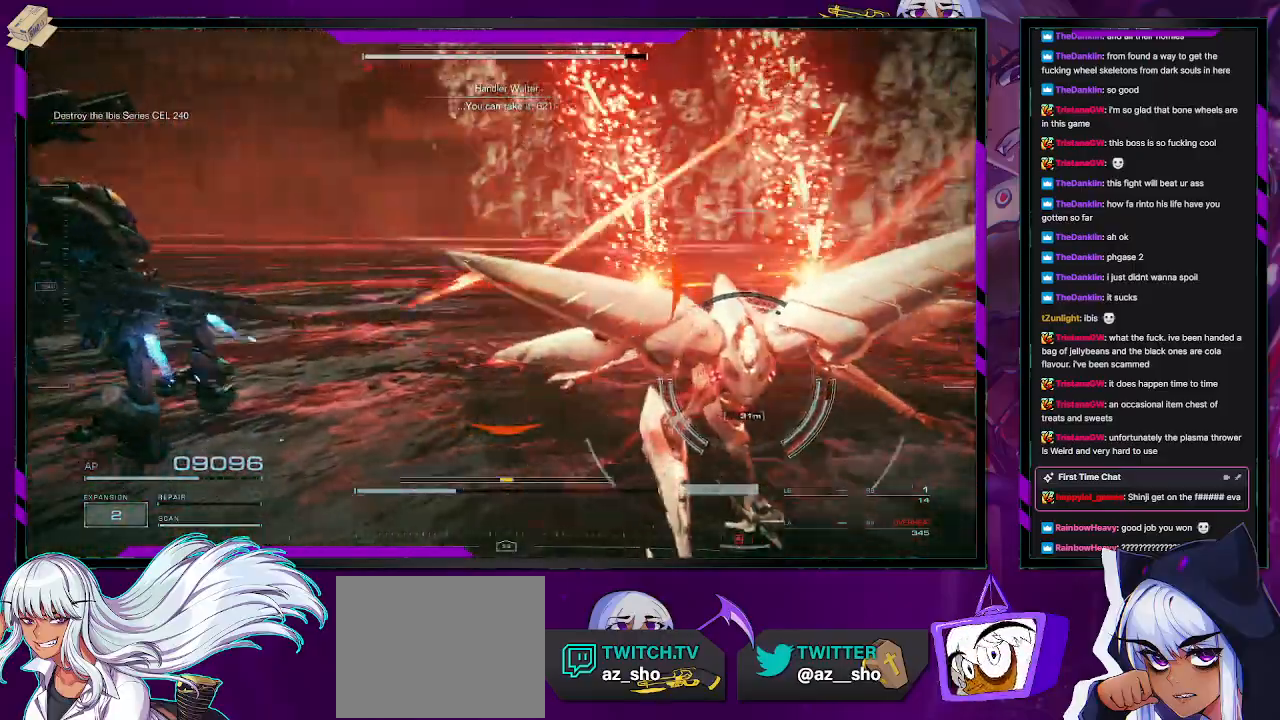
{"buttons": ["L2", "R2"], "left_stick": "up", "right_stick": "center", "events": [[83, "left_stick", "up-right"], [400, "left_stick", "up"], [400, "right_stick", "center"]]}
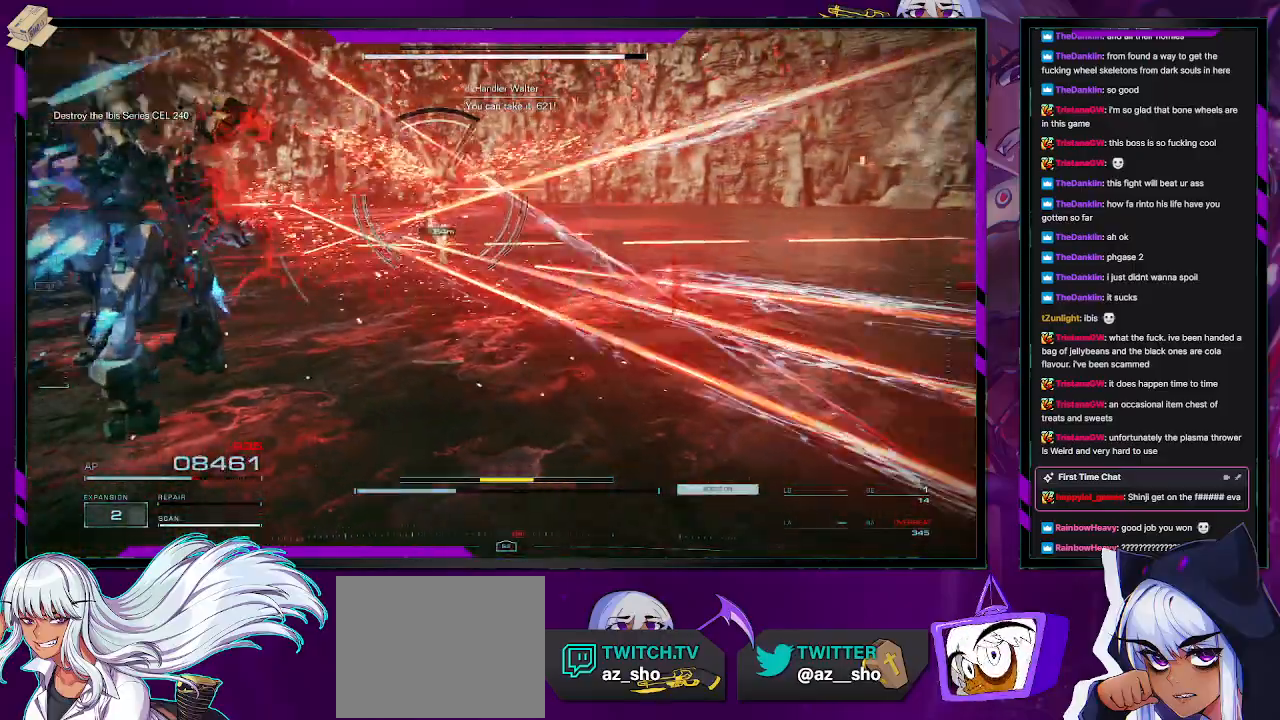
{"buttons": ["L2", "R2"], "left_stick": "up", "right_stick": "center", "events": []}
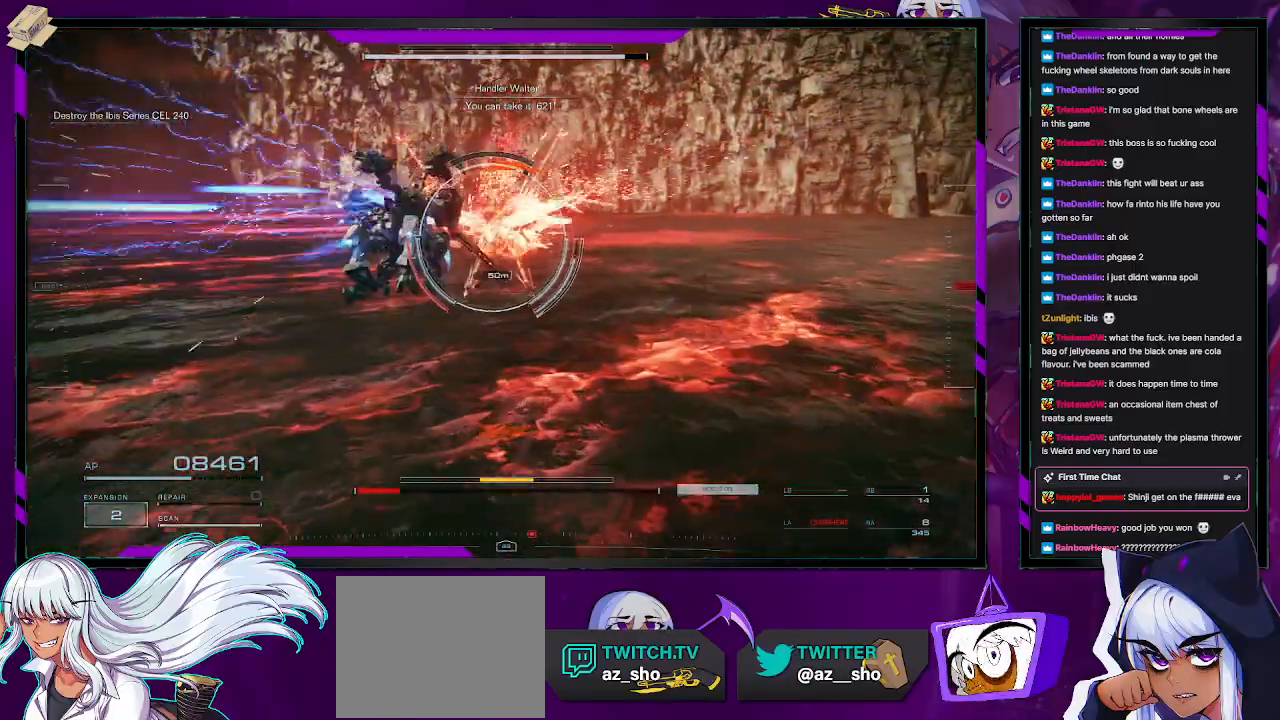
{"buttons": ["L2", "R2"], "left_stick": "up", "right_stick": "center", "events": []}
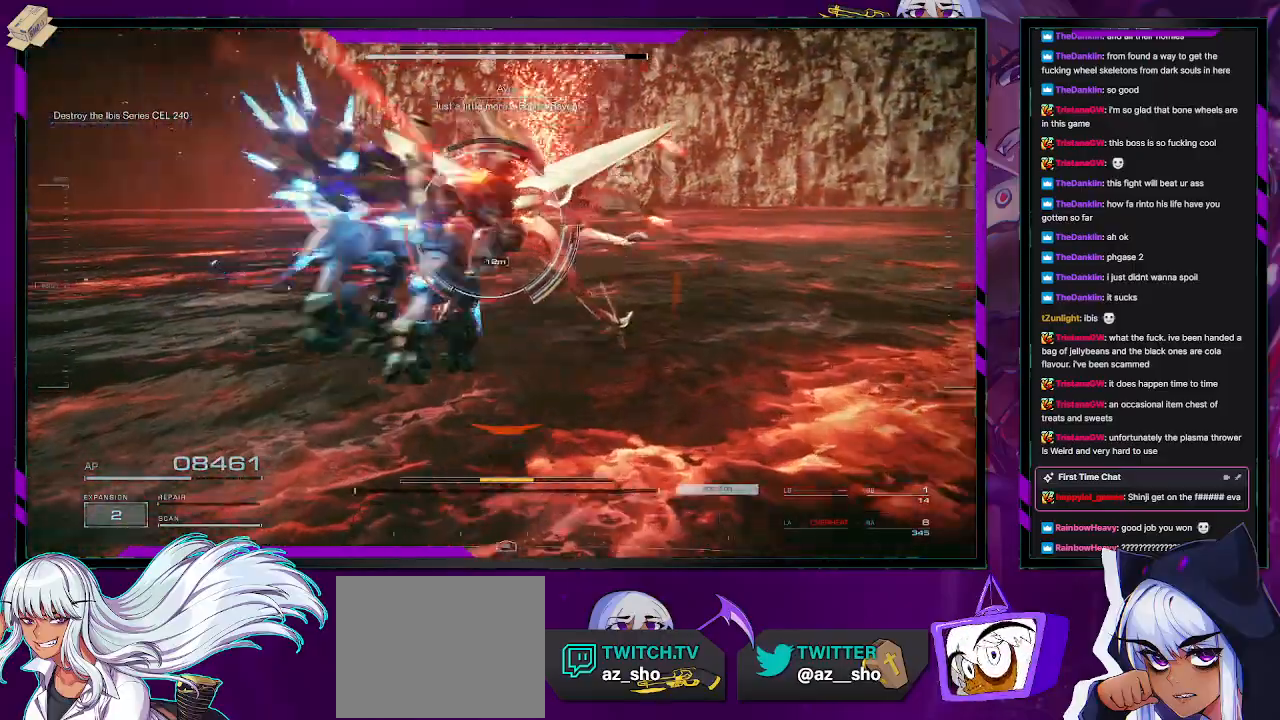
{"buttons": ["L2", "R2"], "left_stick": "up", "right_stick": "center", "events": []}
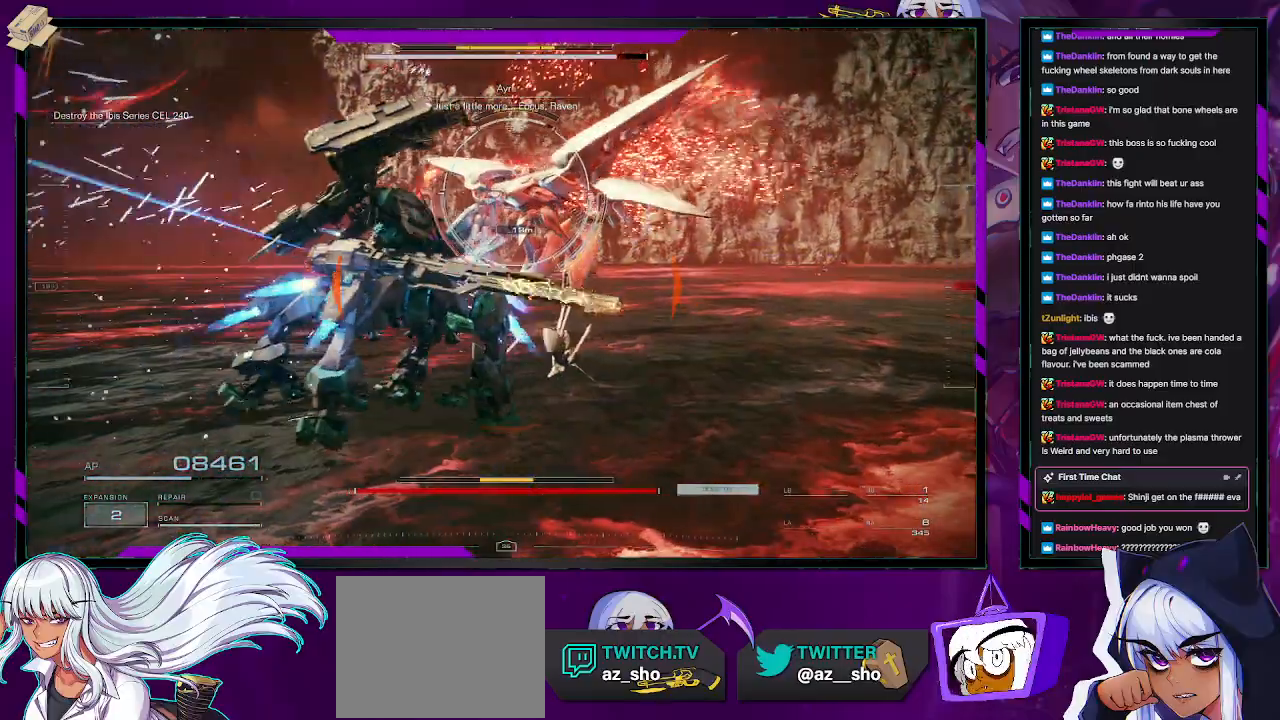
{"buttons": ["R2"], "left_stick": "down", "right_stick": "center", "events": [[33, "L2", "up"], [133, "R2", "up"], [200, "R2", "down"], [317, "R2", "up"], [367, "R2", "down"], [383, "left_stick", "down"]]}
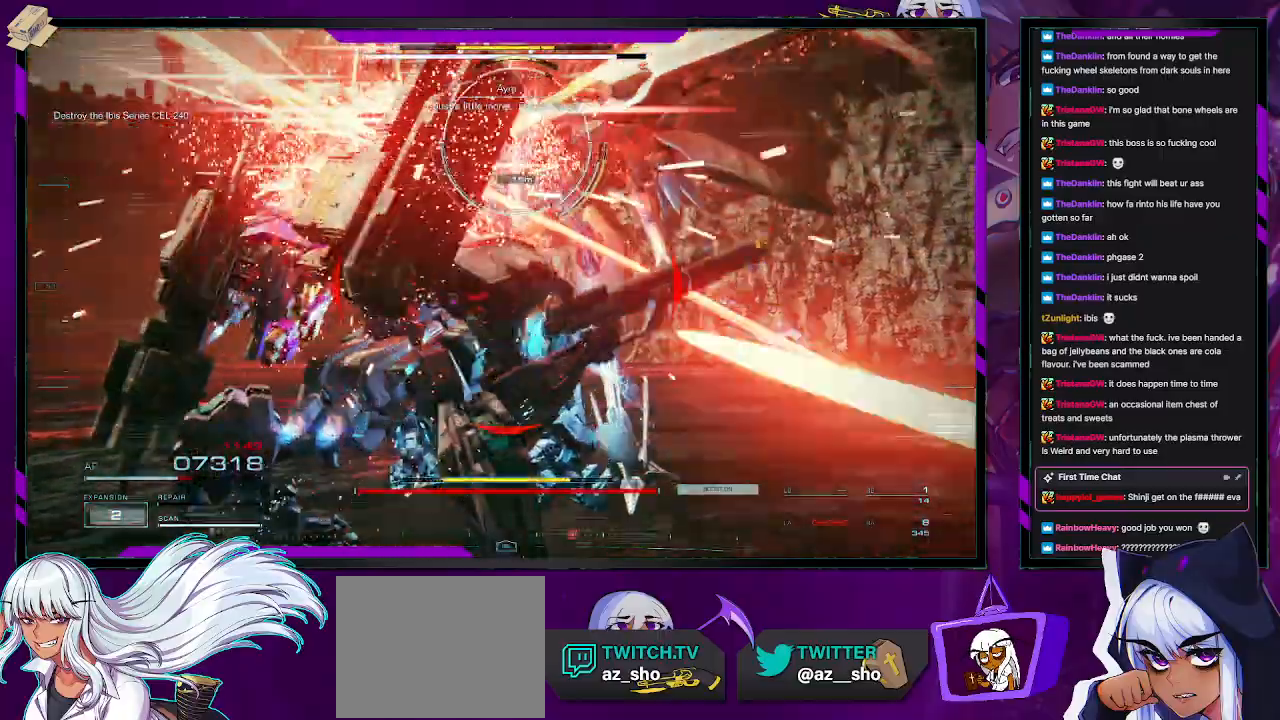
{"buttons": ["R2"], "left_stick": "down-left", "right_stick": "center", "events": [[167, "left_stick", "down-left"]]}
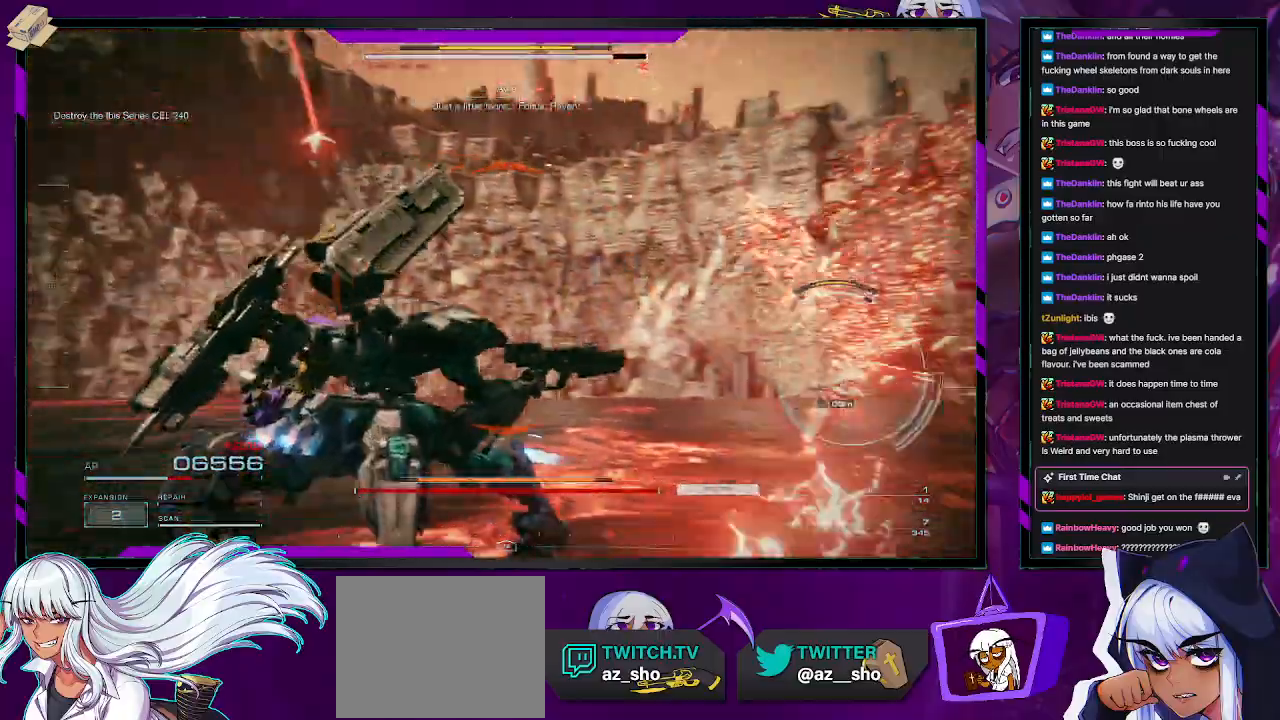
{"buttons": ["R2"], "left_stick": "up-right", "right_stick": "center", "events": [[100, "left_stick", "center"], [183, "left_stick", "up-right"]]}
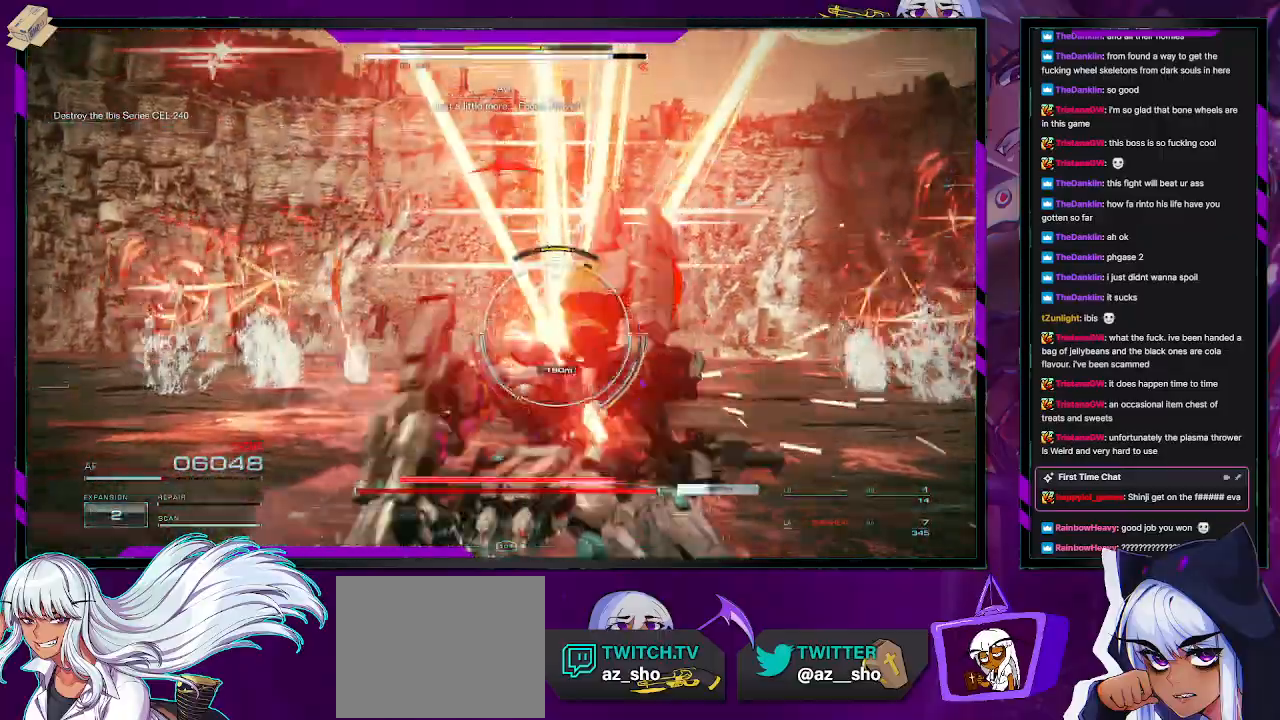
{"buttons": ["R2"], "left_stick": "up", "right_stick": "center", "events": [[17, "left_stick", "up"], [117, "X", "down"], [200, "X", "up"], [267, "R2", "up"], [350, "R2", "down"]]}
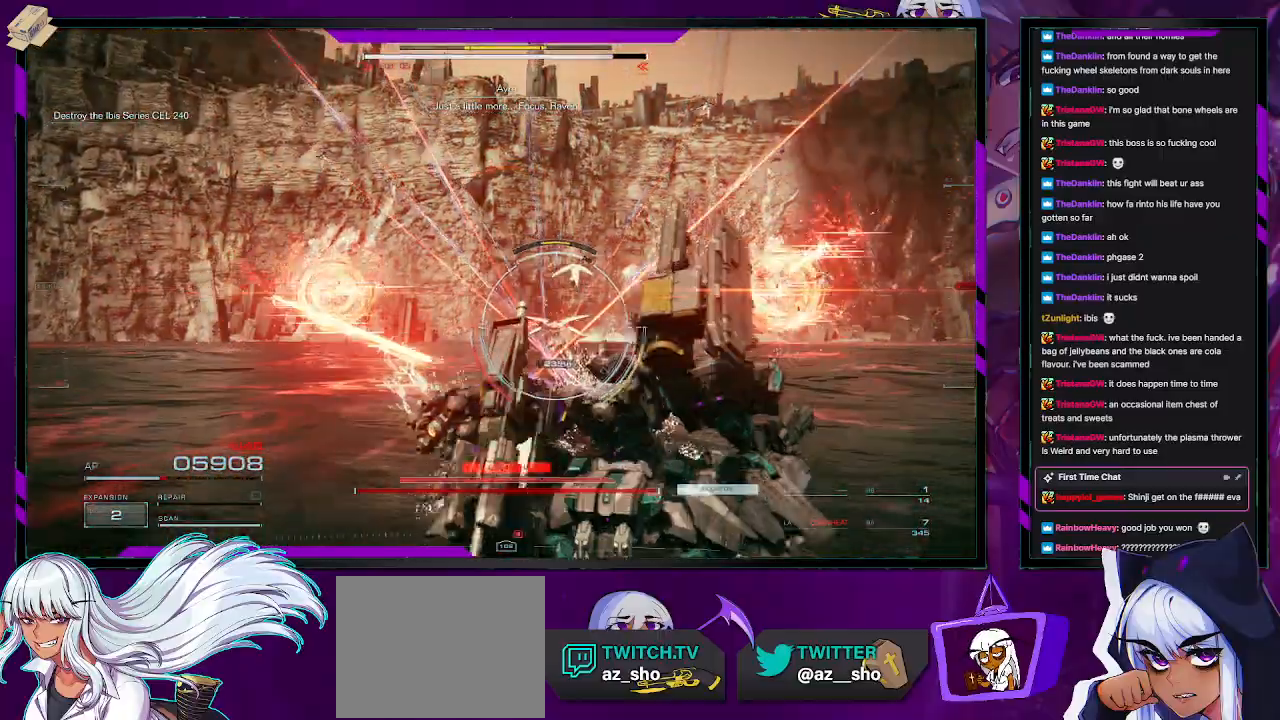
{"buttons": ["R2"], "left_stick": "up-right", "right_stick": "center", "events": [[383, "left_stick", "up-right"], [400, "R2", "up"], [483, "R2", "down"]]}
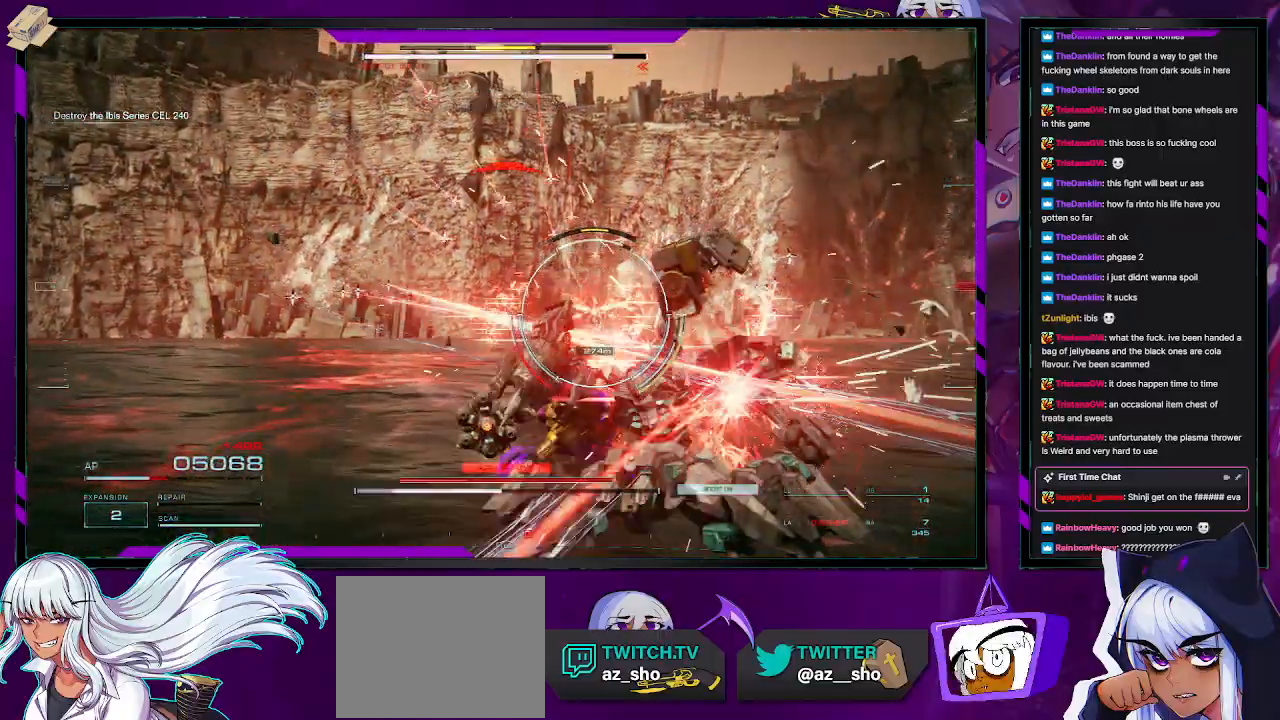
{"buttons": ["R2", "DPAD_UP"], "left_stick": "up-right", "right_stick": "center", "events": [[400, "DPAD_UP", "down"]]}
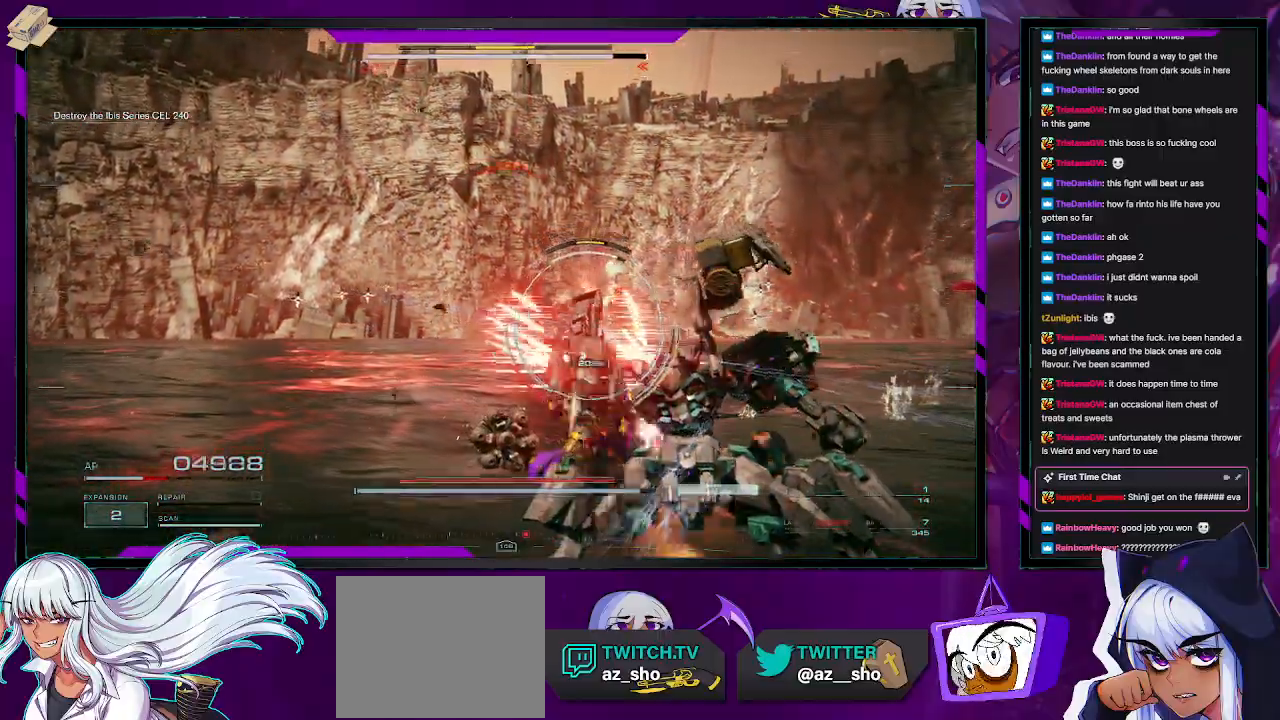
{"buttons": ["R2"], "left_stick": "right", "right_stick": "center", "events": [[33, "DPAD_UP", "up"], [300, "left_stick", "right"]]}
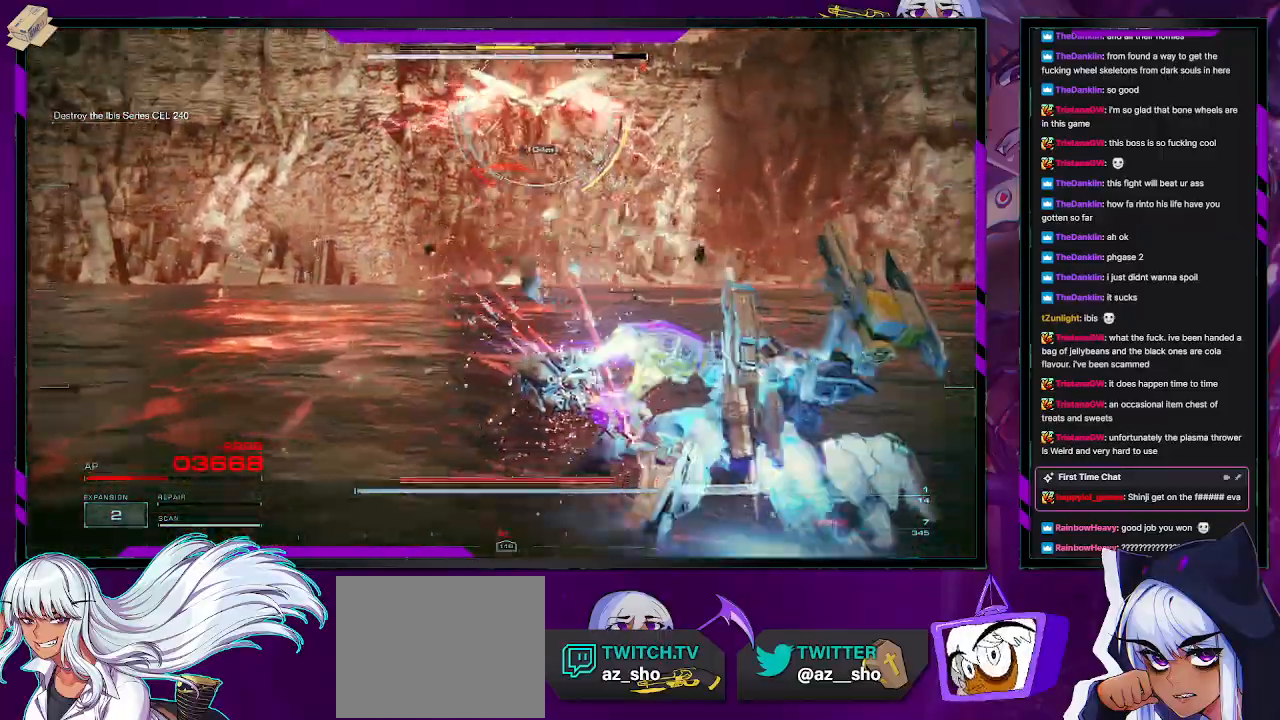
{"buttons": ["R2"], "left_stick": "up-right", "right_stick": "center", "events": [[67, "X", "down"], [183, "X", "up"], [200, "X", "down"], [300, "X", "up"], [383, "left_stick", "up-right"]]}
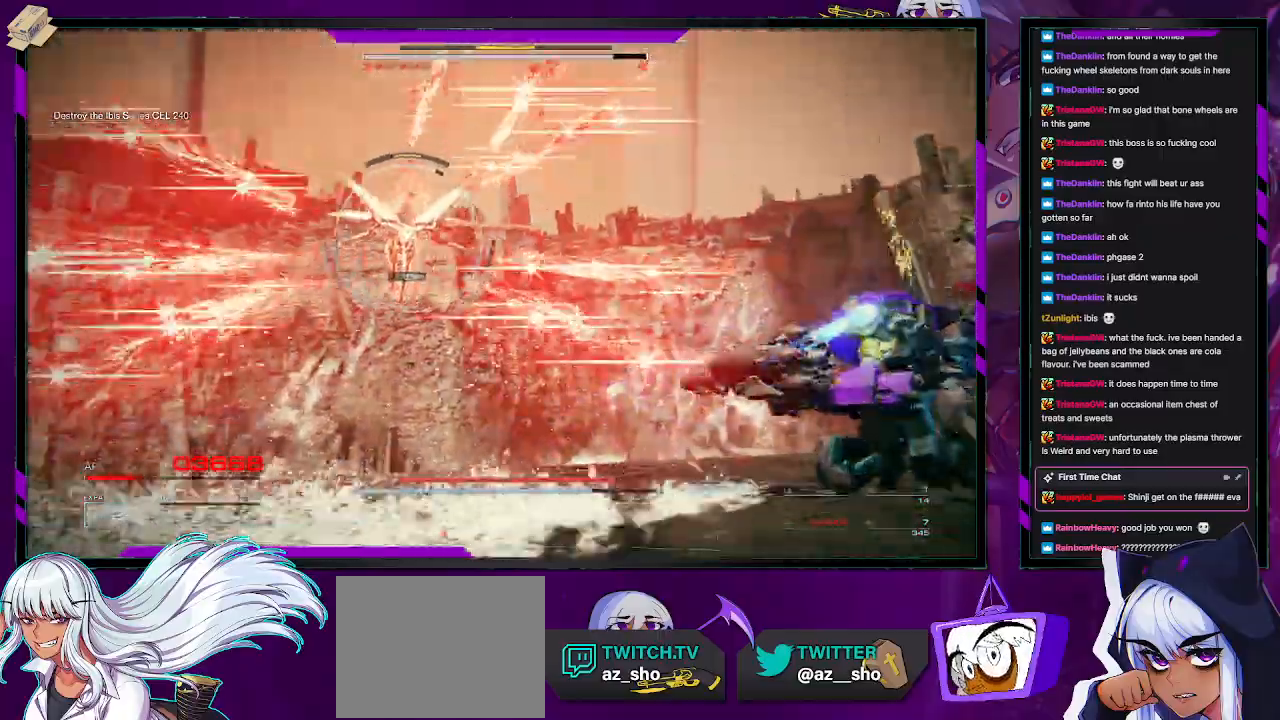
{"buttons": ["R2"], "left_stick": "up-right", "right_stick": "center", "events": [[217, "right_stick", "left"], [250, "R2", "up"], [333, "R2", "down"], [500, "right_stick", "center"]]}
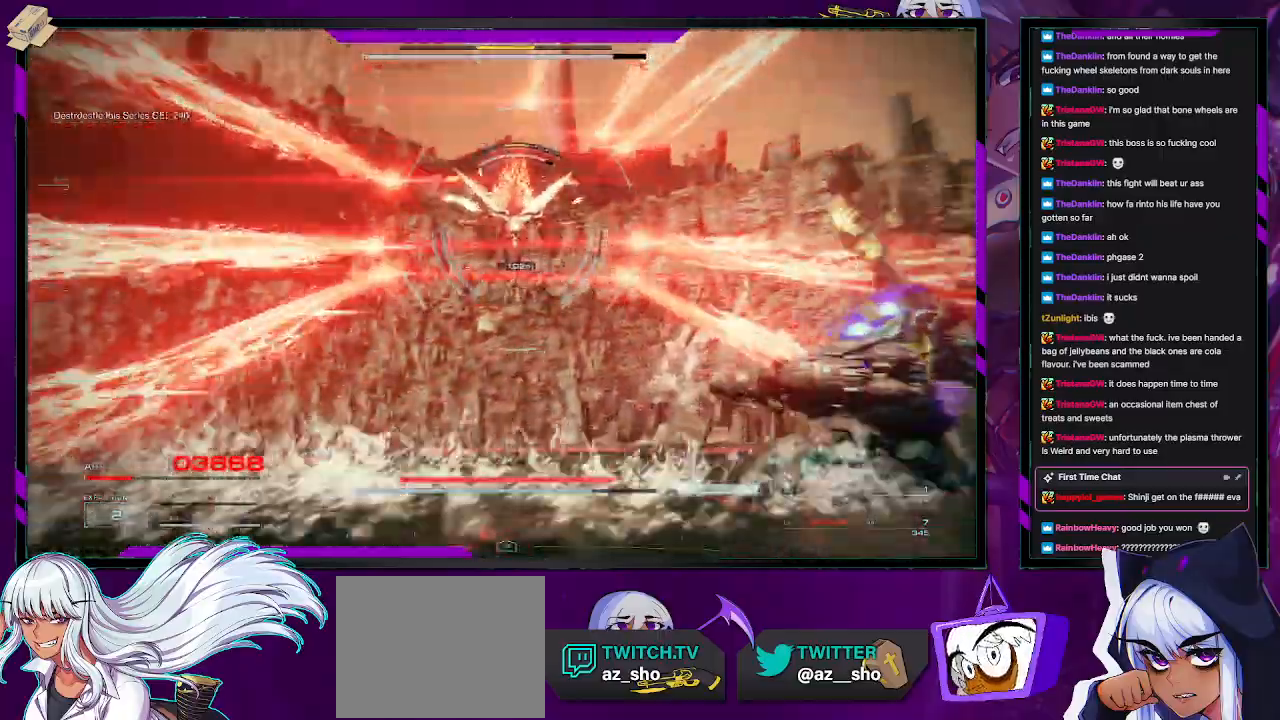
{"buttons": ["R2"], "left_stick": "up", "right_stick": "center", "events": [[217, "right_stick", "left"], [383, "left_stick", "up"], [467, "right_stick", "center"]]}
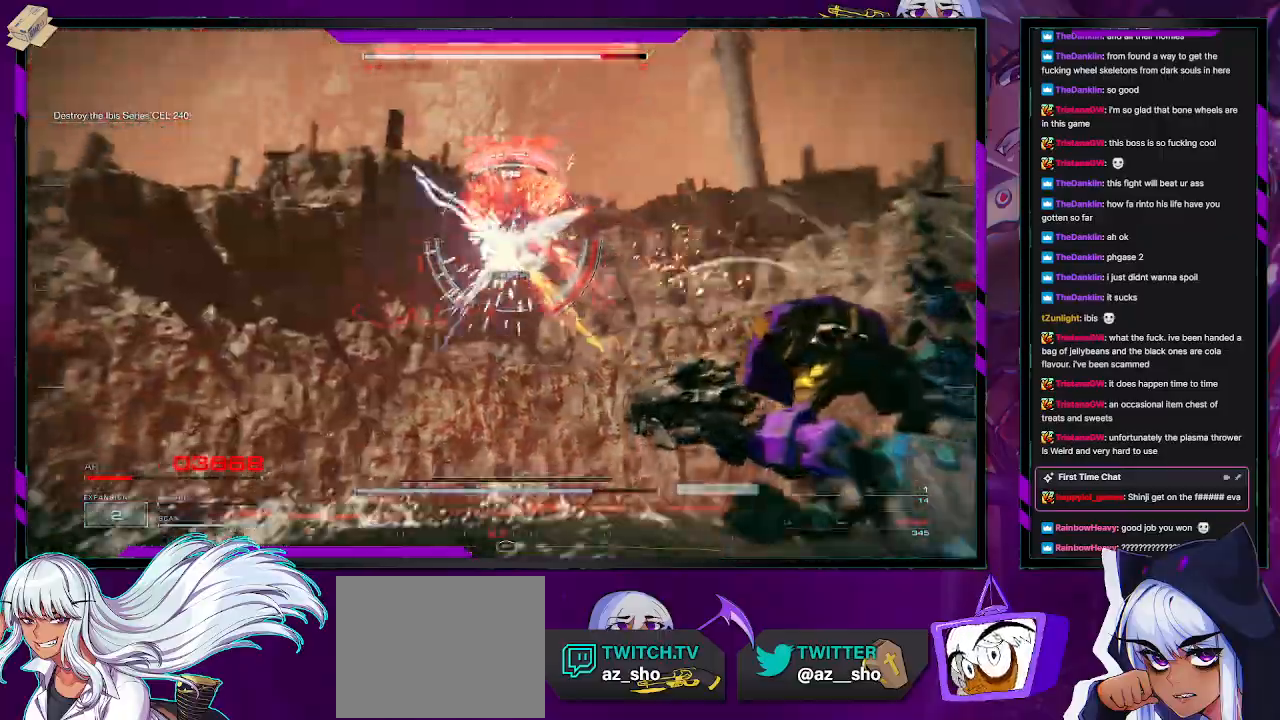
{"buttons": ["R2"], "left_stick": "up", "right_stick": "center", "events": [[217, "X", "down"], [333, "X", "up"]]}
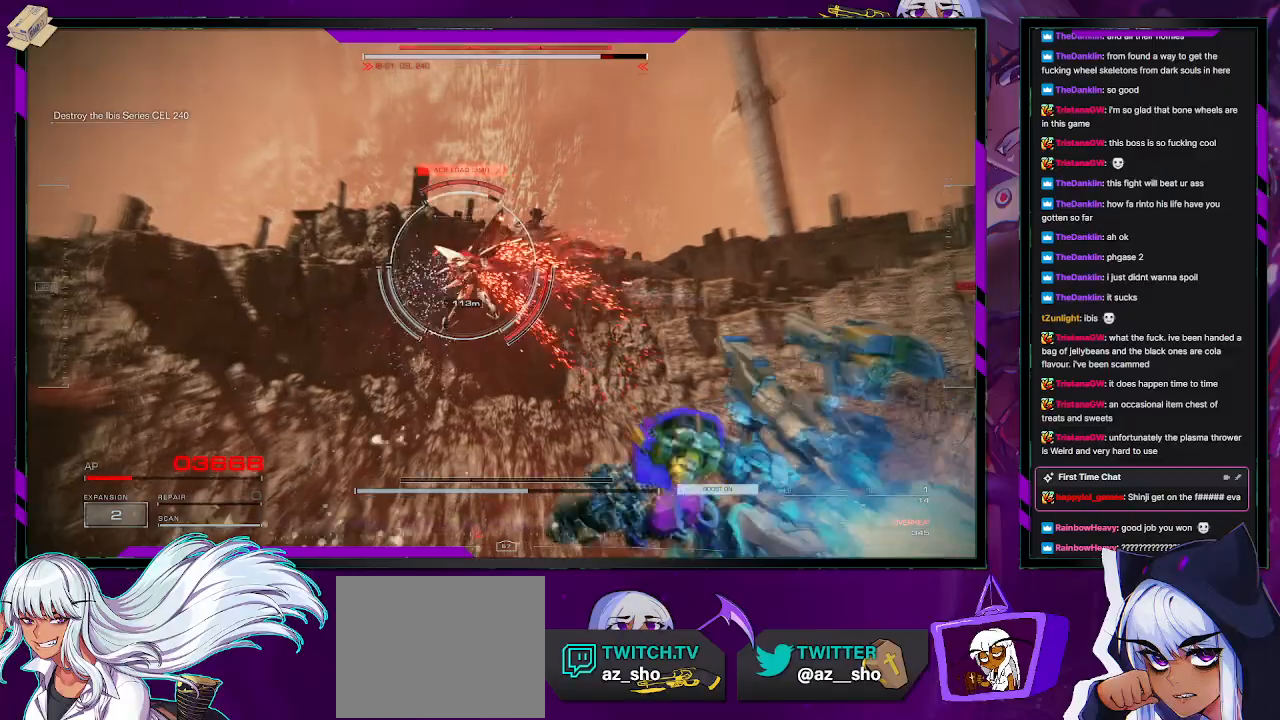
{"buttons": ["A", "R2"], "left_stick": "up", "right_stick": "center", "events": [[117, "A", "down"]]}
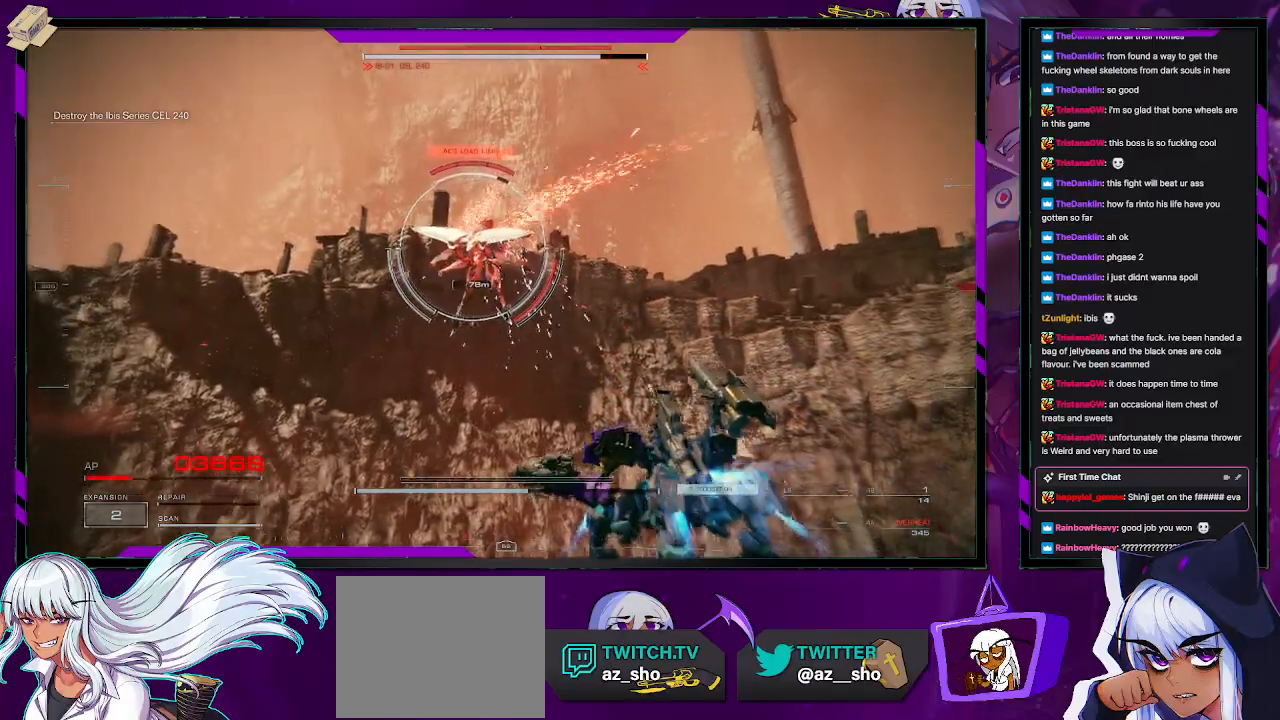
{"buttons": ["A", "L2", "R2"], "left_stick": "up", "right_stick": "center", "events": [[417, "L2", "down"]]}
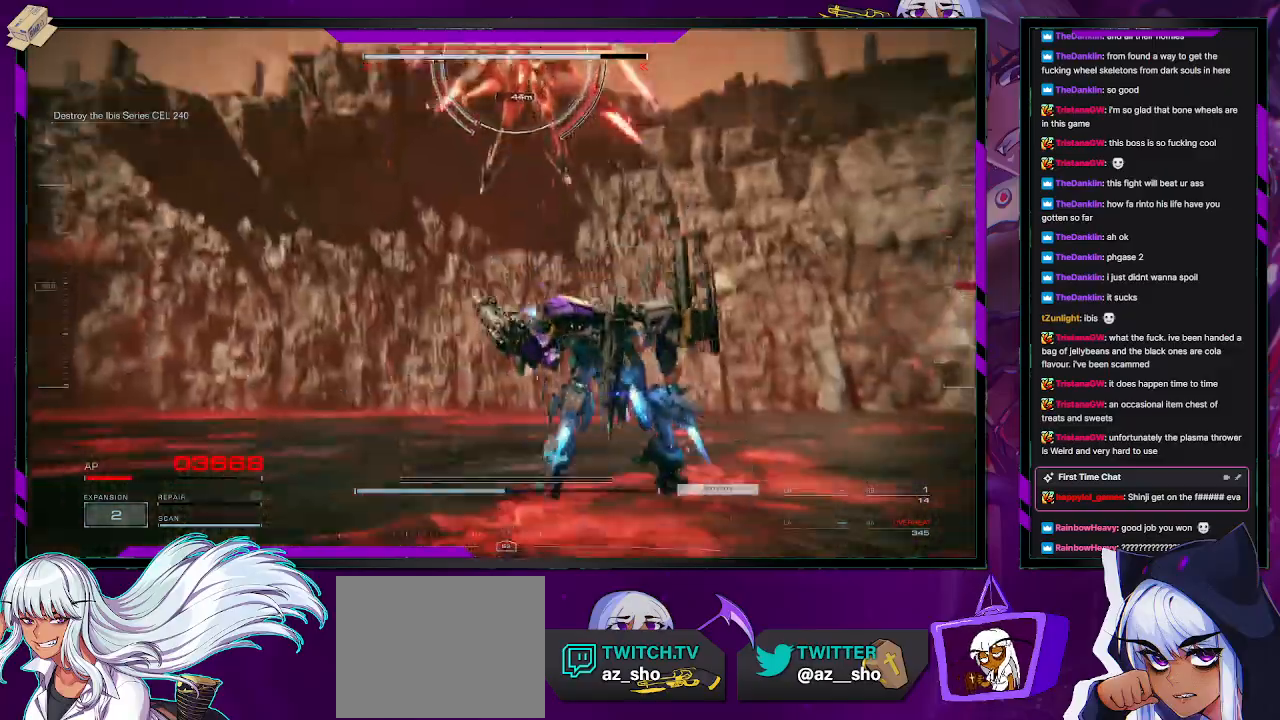
{"buttons": ["L2", "R2"], "left_stick": "up", "right_stick": "center", "events": [[217, "A", "up"]]}
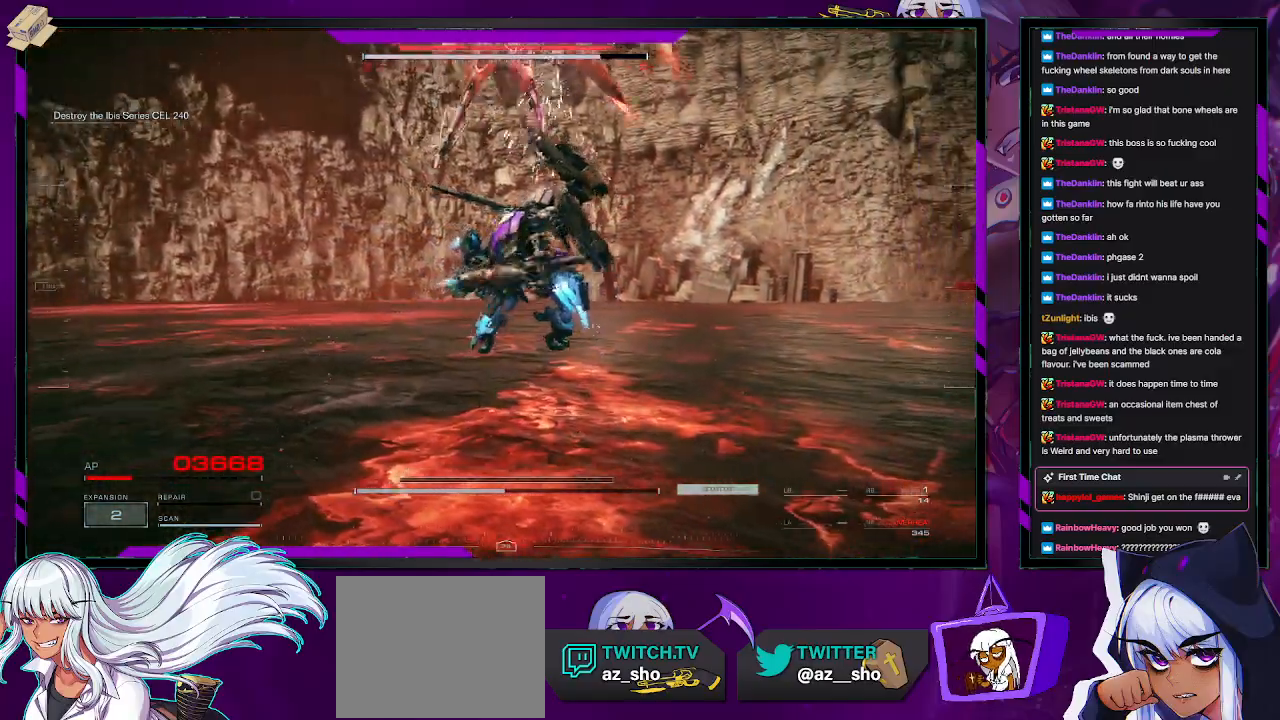
{"buttons": ["L2", "R2"], "left_stick": "up", "right_stick": "center", "events": []}
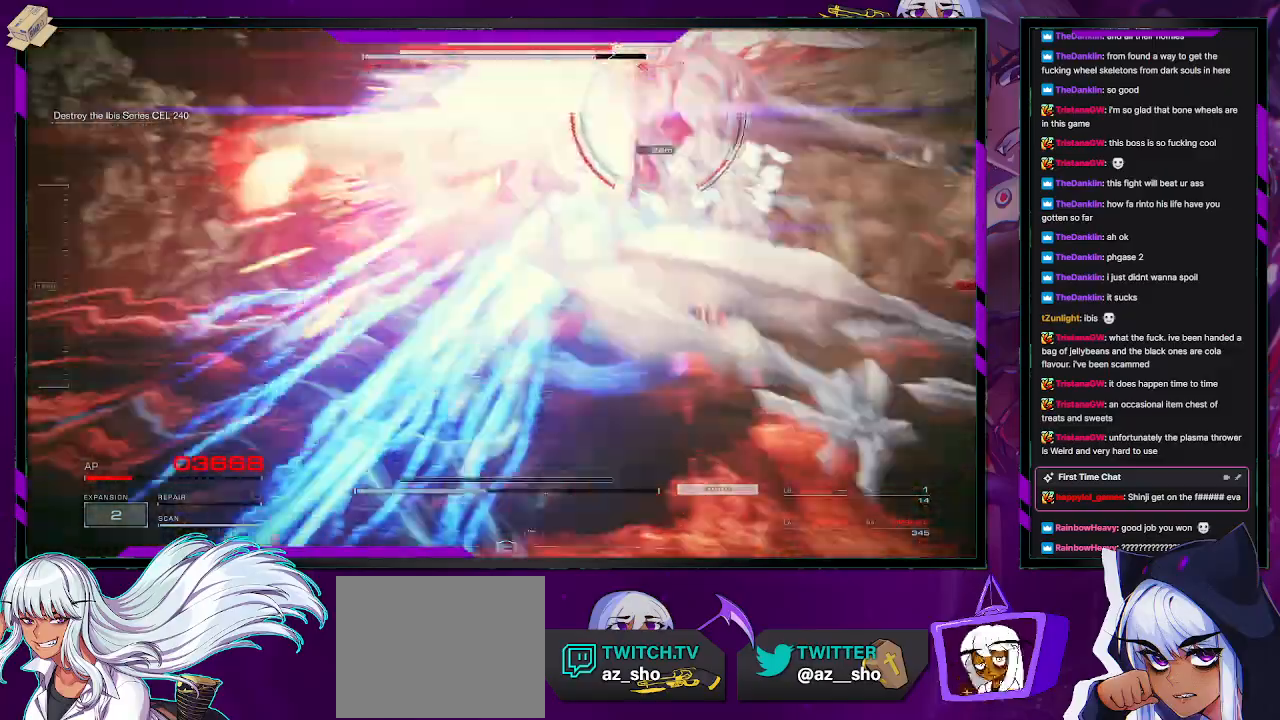
{"buttons": ["L2", "R2"], "left_stick": "up", "right_stick": "center", "events": []}
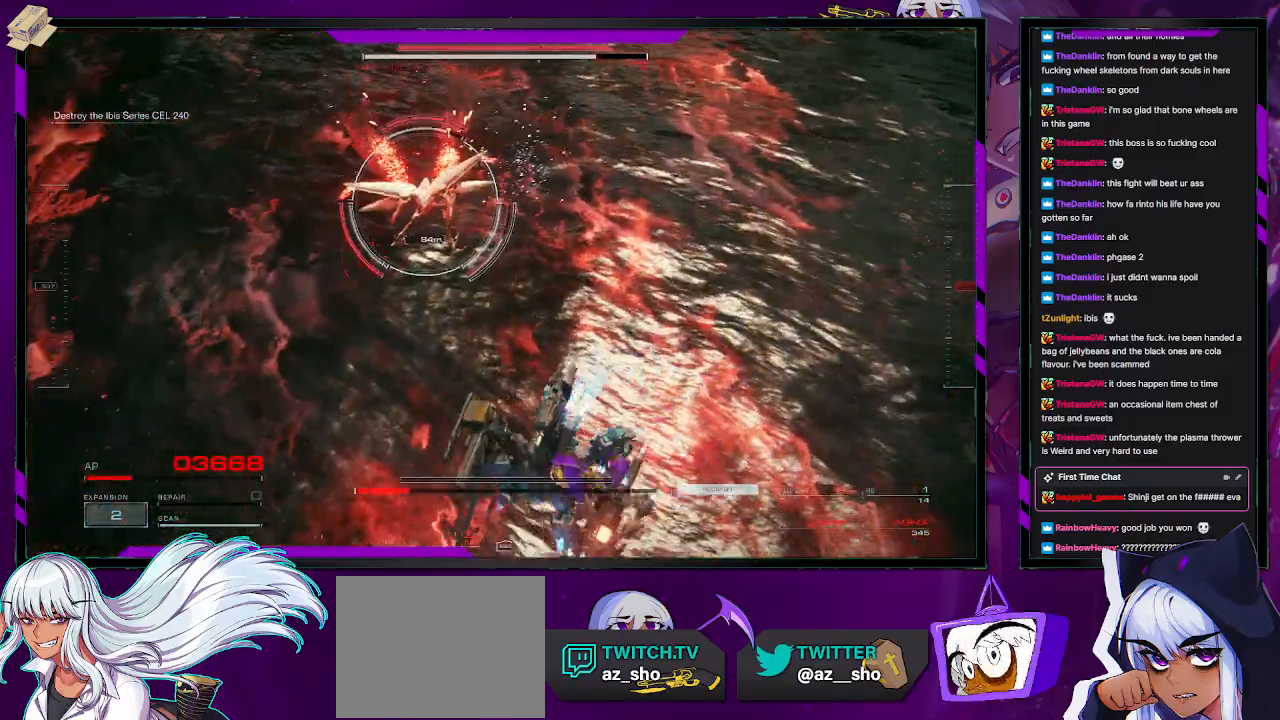
{"buttons": ["L2", "R2"], "left_stick": "up", "right_stick": "center", "events": [[317, "right_stick", "left"], [400, "right_stick", "center"]]}
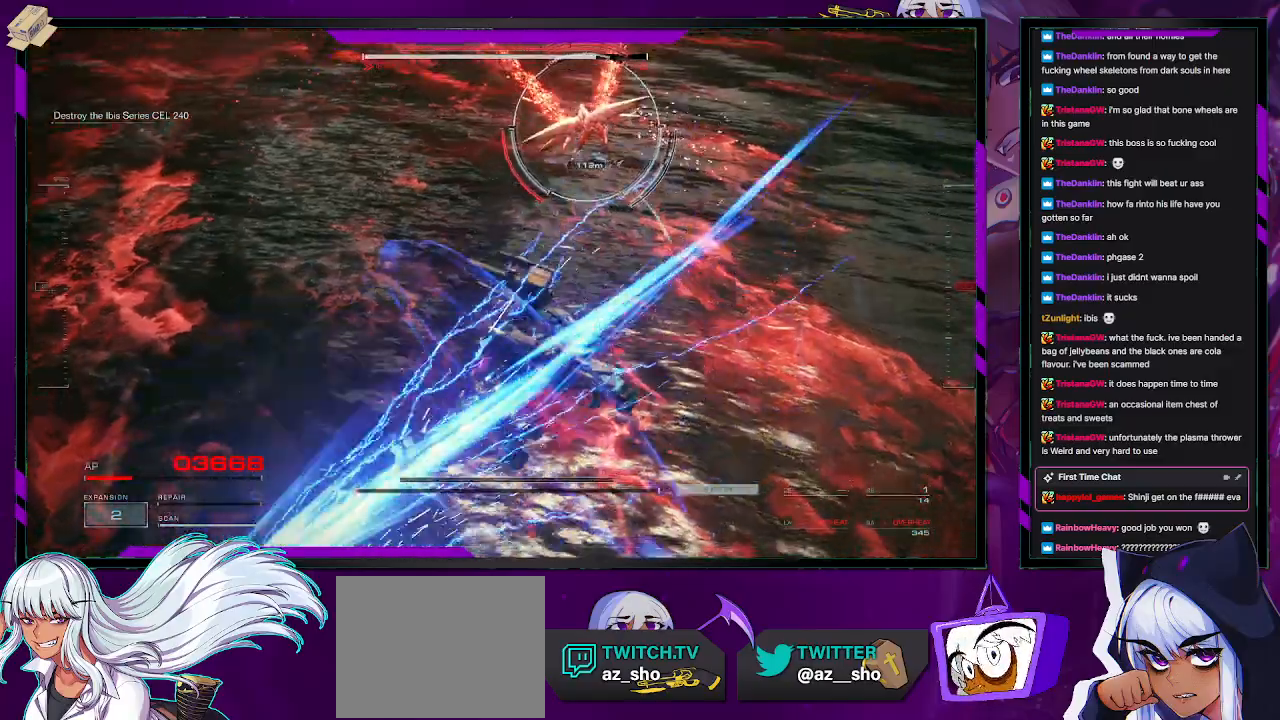
{"buttons": ["R2"], "left_stick": "up", "right_stick": "center", "events": [[17, "right_stick", "right"], [100, "right_stick", "up-right"], [117, "L2", "up"], [233, "right_stick", "center"], [417, "L1", "down"], [483, "L1", "up"]]}
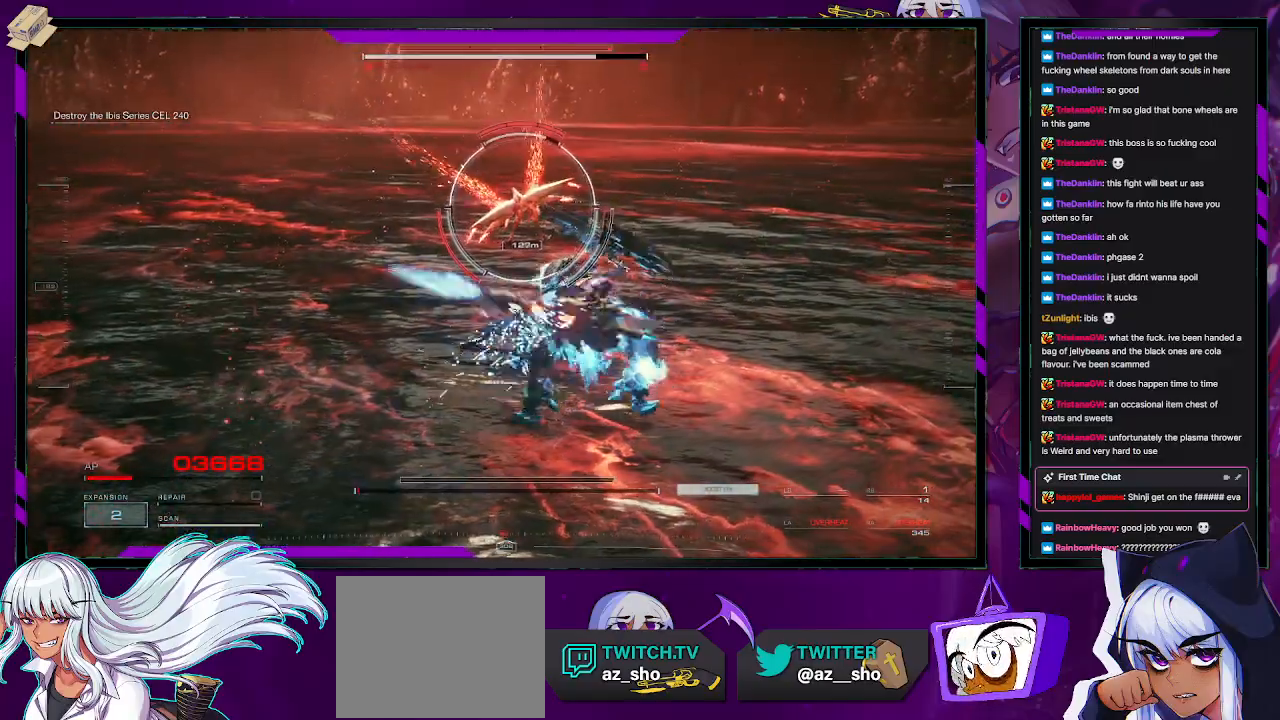
{"buttons": ["R2"], "left_stick": "up", "right_stick": "center", "events": [[133, "X", "down"], [300, "X", "up"]]}
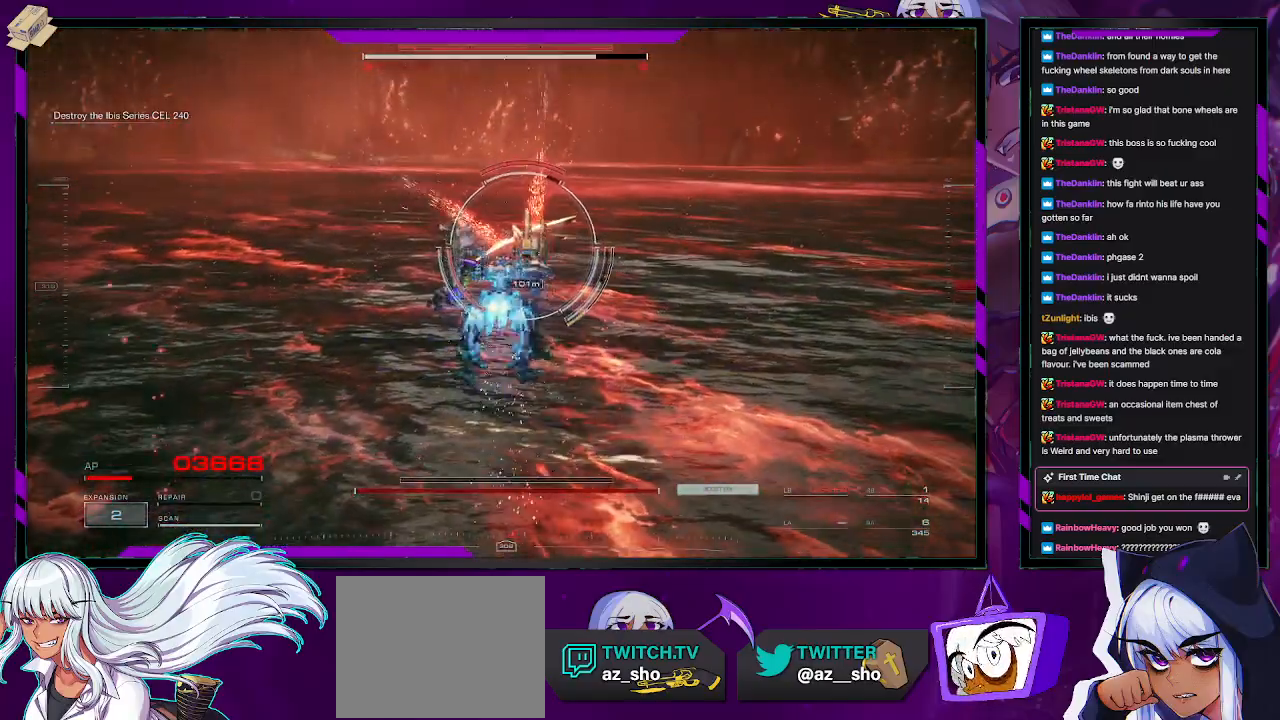
{"buttons": ["R2"], "left_stick": "up", "right_stick": "center", "events": [[450, "R2", "up"], [500, "R2", "down"]]}
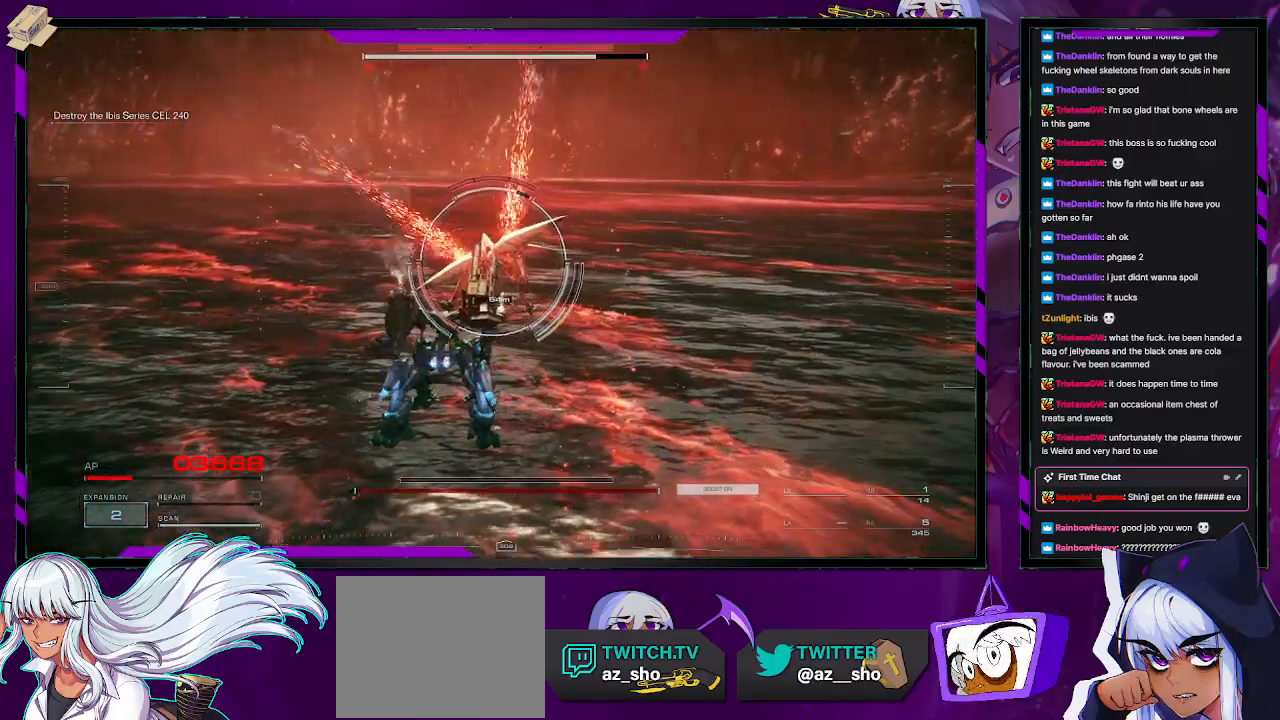
{"buttons": ["L2", "R2"], "left_stick": "up", "right_stick": "center", "events": [[50, "right_stick", "up-left"], [183, "L2", "down"], [267, "right_stick", "center"]]}
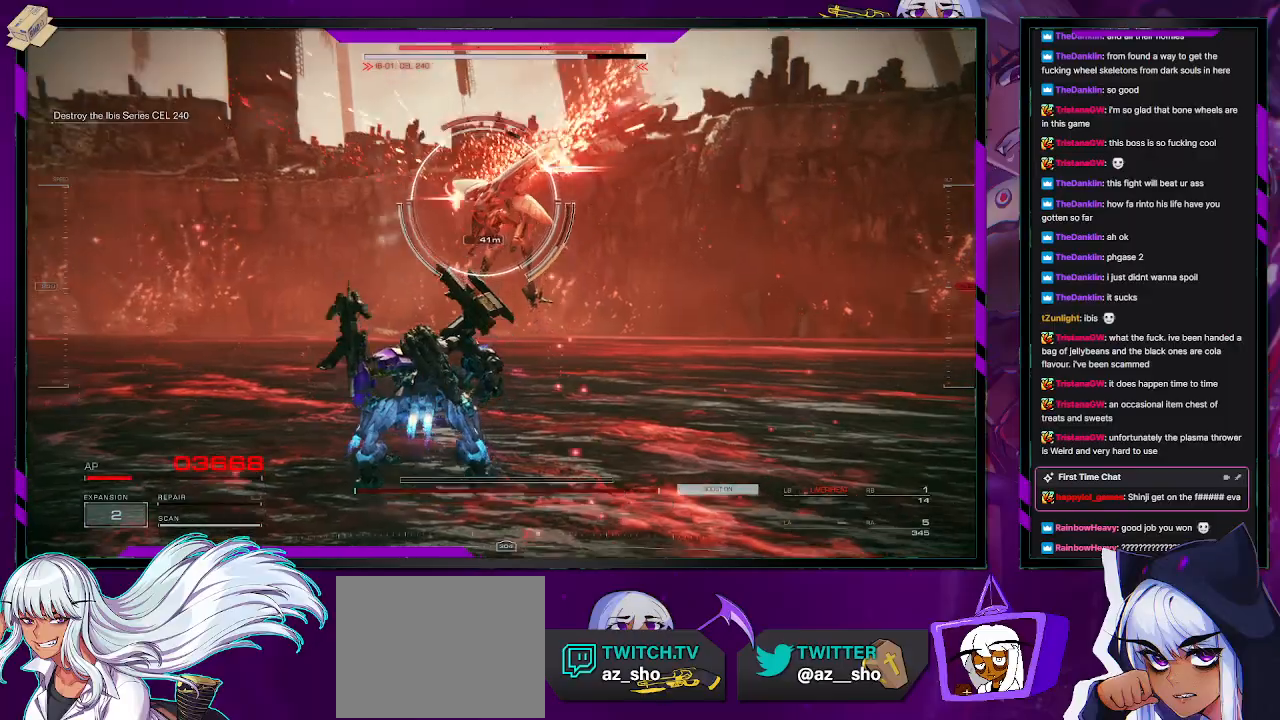
{"buttons": ["L2", "R2"], "left_stick": "up", "right_stick": "center", "events": [[100, "right_stick", "up"], [233, "right_stick", "center"]]}